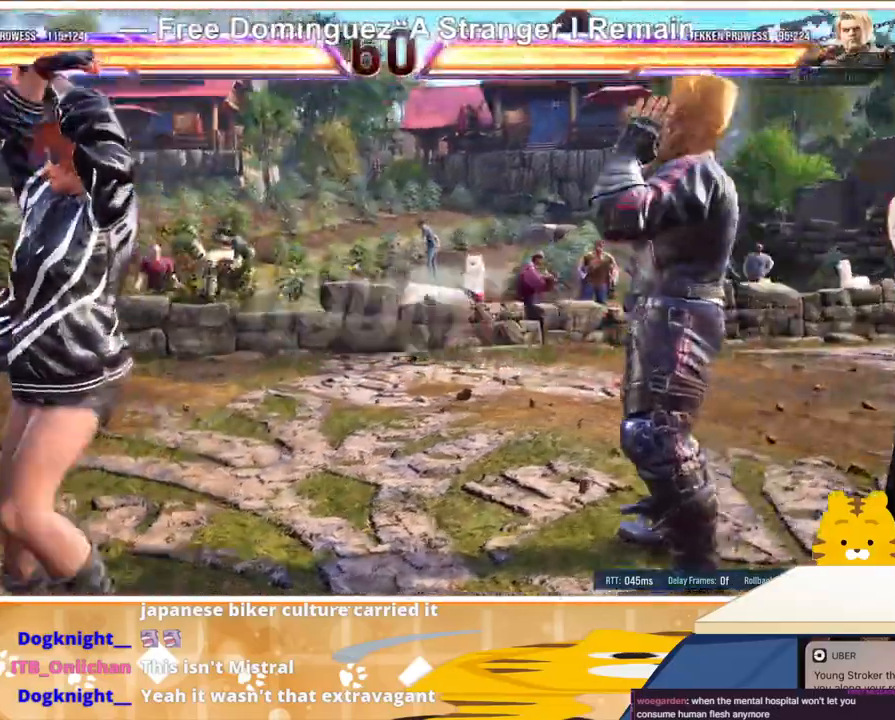
Gameplay with a controller (arcade stick); each line is a JSON object with the inputs held at the frame after it. "events" lists button and stick changes between this image and that frame as [ms after this image, input, new state], when the widget could be followed in between. Not read: L3 R3.
{"buttons": [], "events": []}
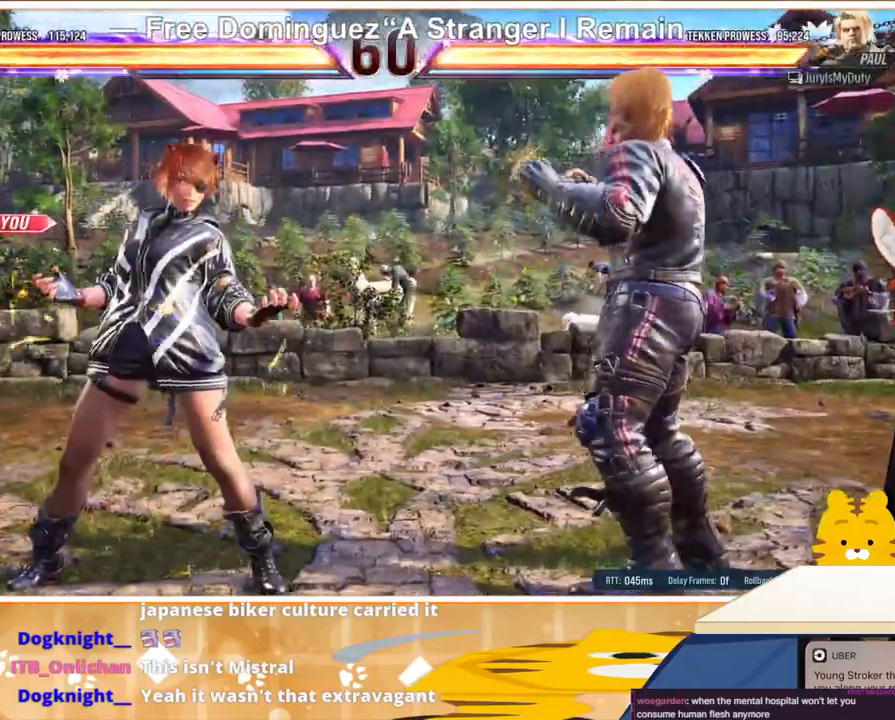
{"buttons": [], "events": [[267, "DPAD_LEFT", "down"], [333, "DPAD_LEFT", "up"]]}
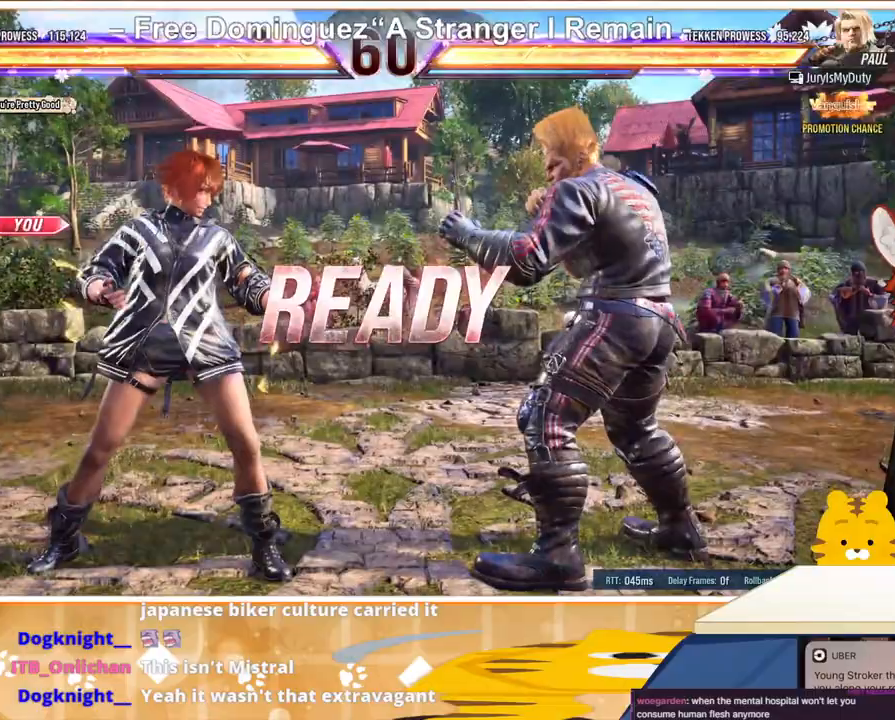
{"buttons": [], "events": []}
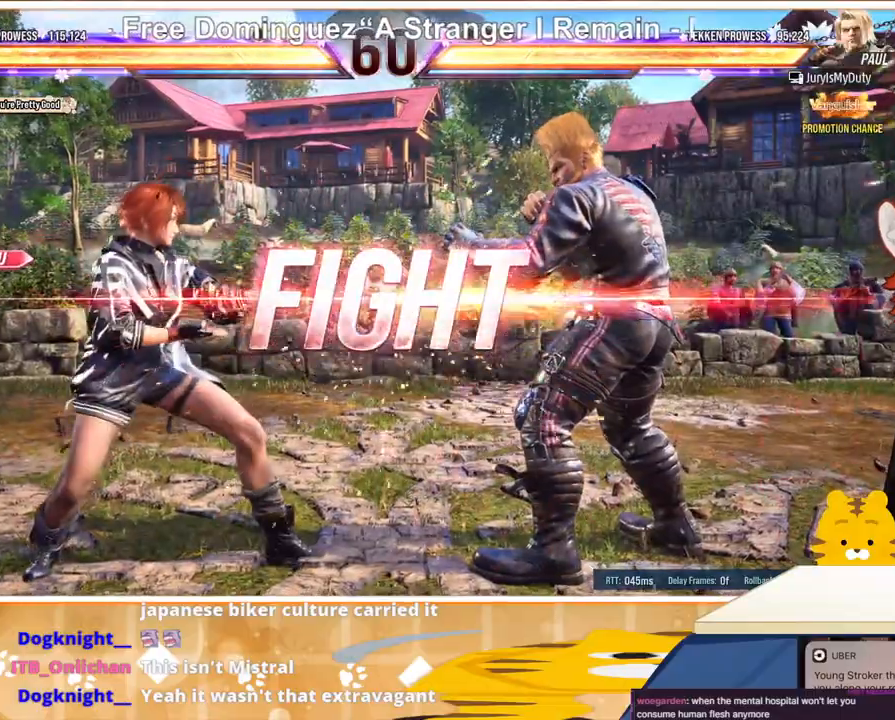
{"buttons": [], "events": [[300, "DPAD_UP", "down"], [367, "DPAD_UP", "up"]]}
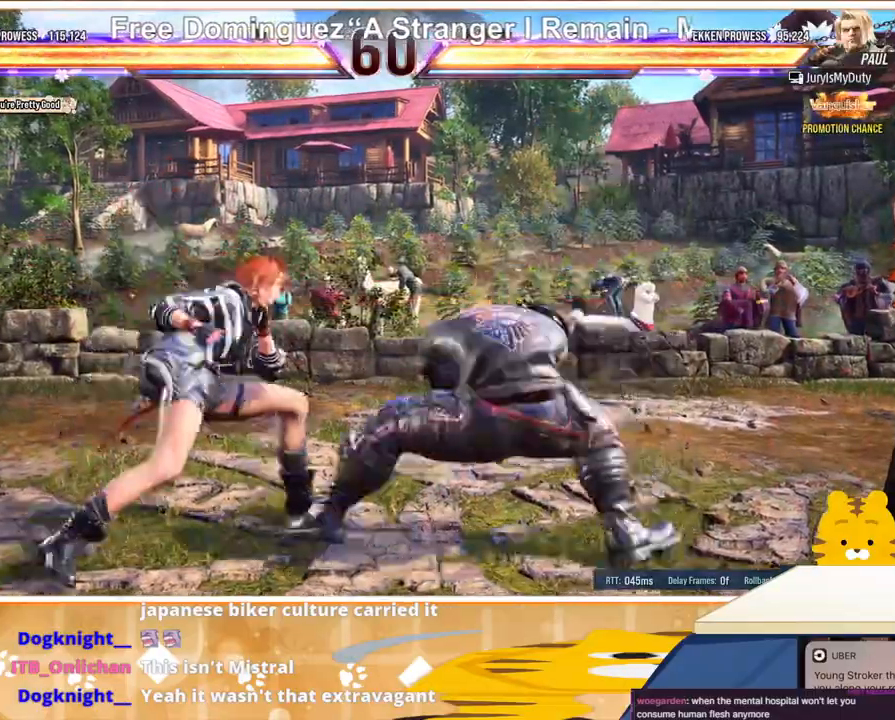
{"buttons": ["DPAD_LEFT"], "events": [[100, "DPAD_DOWN", "down"], [100, "DPAD_RIGHT", "down"], [133, "TRIANGLE", "down"], [200, "DPAD_DOWN", "up"], [233, "DPAD_RIGHT", "up"], [233, "TRIANGLE", "up"], [400, "DPAD_LEFT", "down"]]}
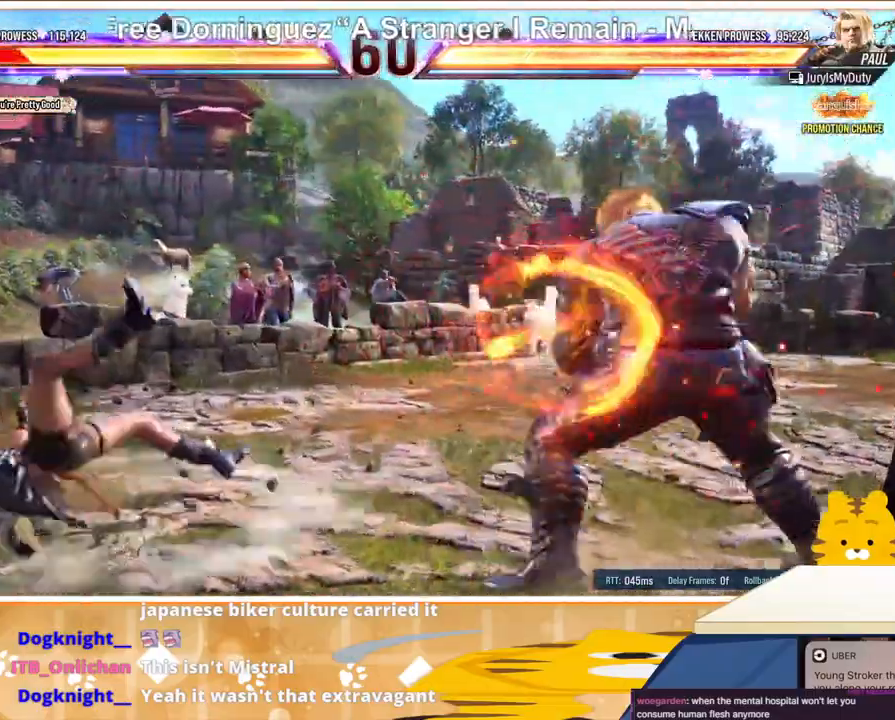
{"buttons": ["DPAD_LEFT"], "events": []}
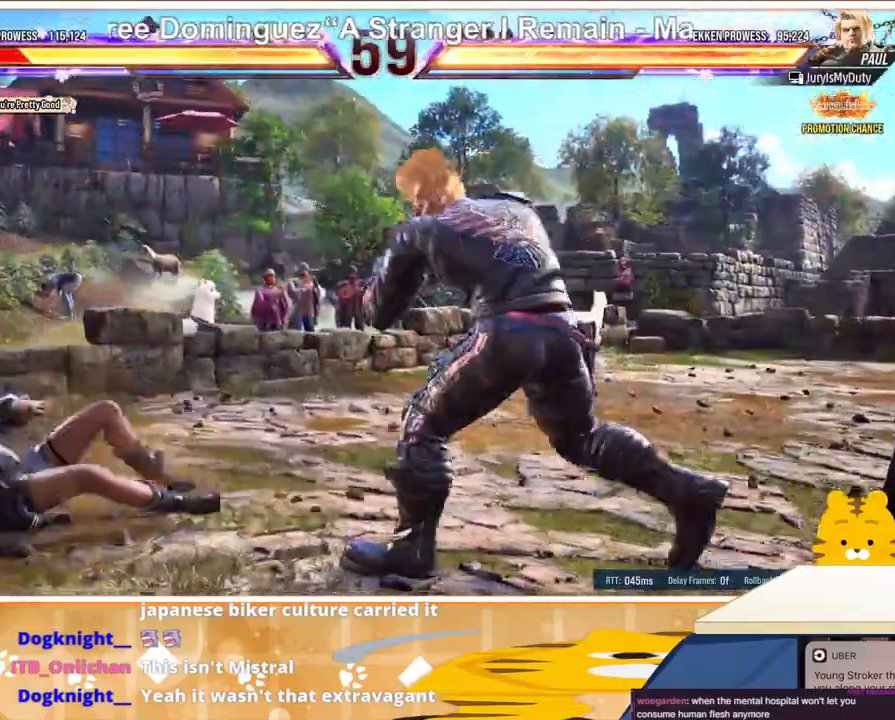
{"buttons": ["DPAD_LEFT"], "events": [[300, "DPAD_LEFT", "up"], [367, "DPAD_LEFT", "down"]]}
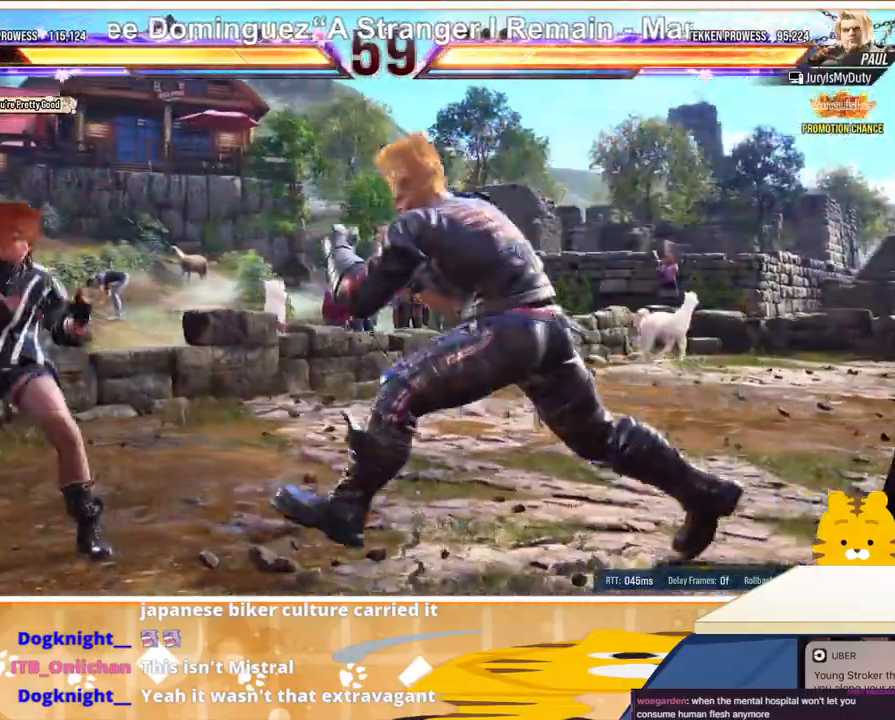
{"buttons": ["DPAD_LEFT"], "events": [[133, "DPAD_LEFT", "up"], [200, "DPAD_DOWN", "down"], [267, "DPAD_DOWN", "up"], [333, "DPAD_LEFT", "down"], [400, "DPAD_LEFT", "up"], [467, "DPAD_LEFT", "down"]]}
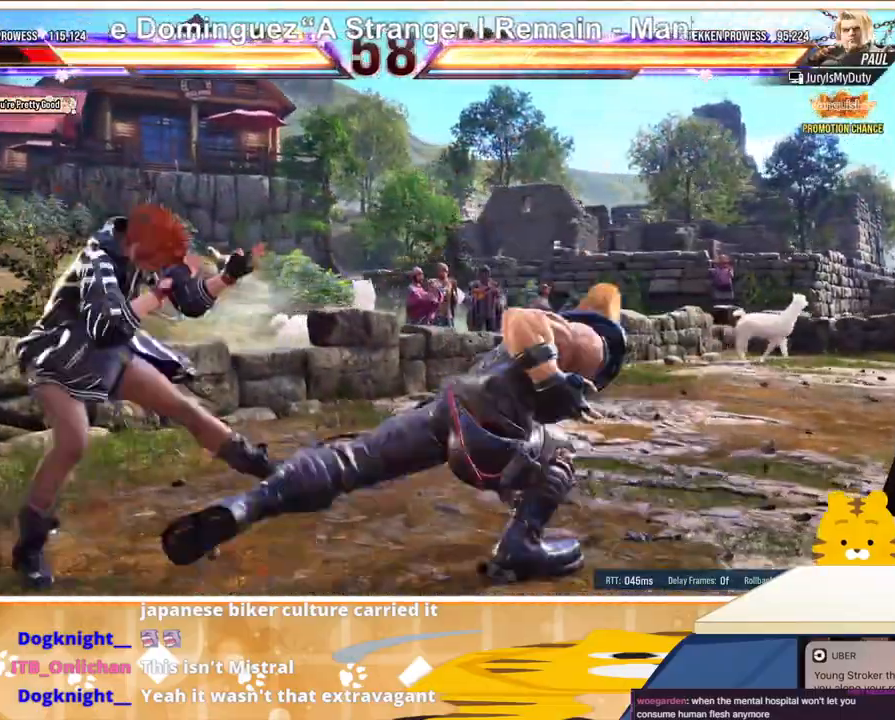
{"buttons": ["DPAD_LEFT"], "events": [[233, "DPAD_LEFT", "up"], [333, "DPAD_LEFT", "down"], [400, "DPAD_LEFT", "up"], [467, "DPAD_LEFT", "down"]]}
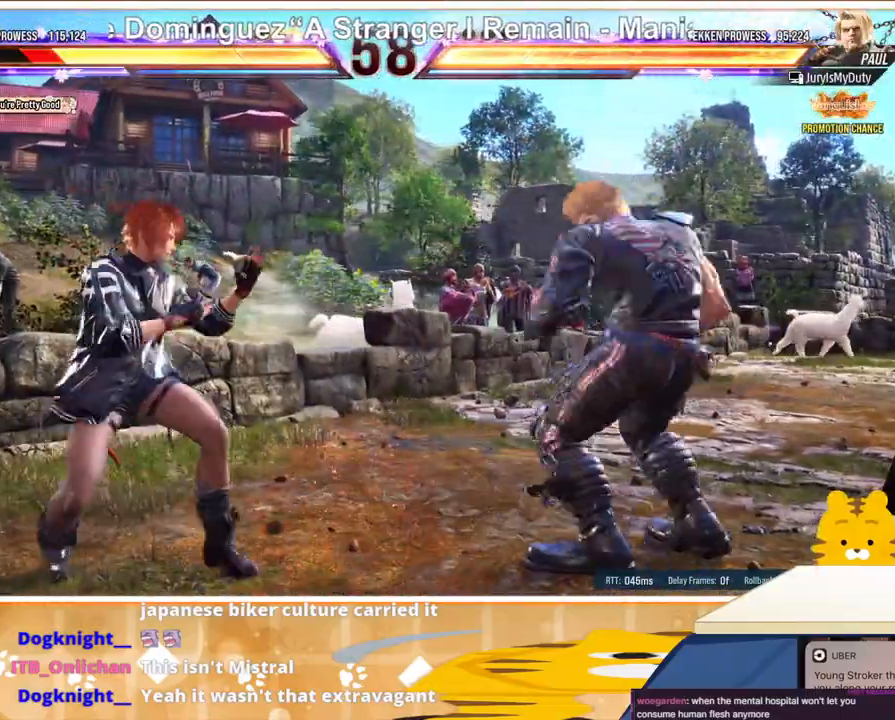
{"buttons": ["DPAD_LEFT"], "events": [[100, "DPAD_LEFT", "up"], [167, "DPAD_DOWN", "down"], [233, "DPAD_DOWN", "up"], [333, "DPAD_LEFT", "down"], [400, "DPAD_LEFT", "up"], [467, "DPAD_LEFT", "down"]]}
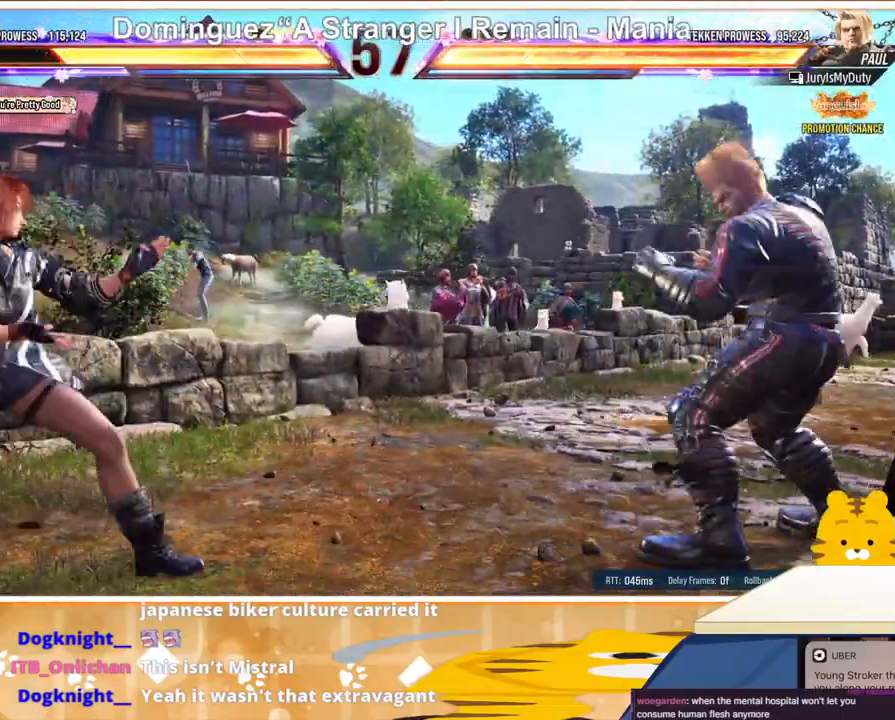
{"buttons": [], "events": [[33, "DPAD_DOWN", "down"], [33, "DPAD_LEFT", "up"], [100, "DPAD_DOWN", "up"], [267, "DPAD_DOWN", "down"], [300, "DPAD_DOWN", "up"], [400, "DPAD_LEFT", "down"], [500, "DPAD_LEFT", "up"]]}
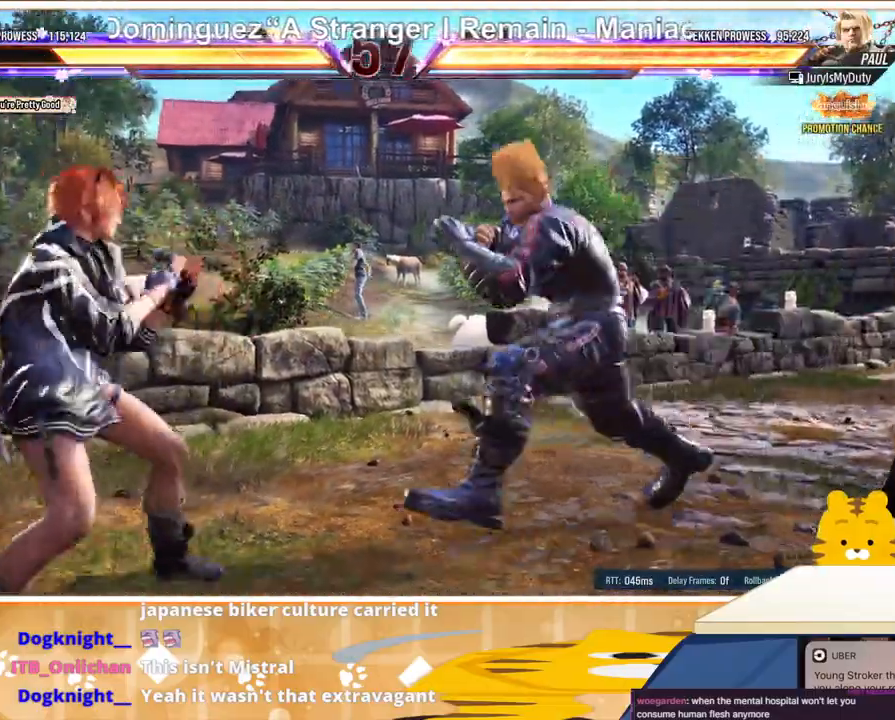
{"buttons": ["DPAD_LEFT"], "events": [[67, "DPAD_LEFT", "down"], [233, "DPAD_DOWN", "down"], [233, "DPAD_LEFT", "up"], [233, "DPAD_RIGHT", "down"], [300, "DPAD_DOWN", "up"], [300, "TRIANGLE", "down"], [333, "DPAD_RIGHT", "up"], [400, "TRIANGLE", "up"], [433, "DPAD_LEFT", "down"]]}
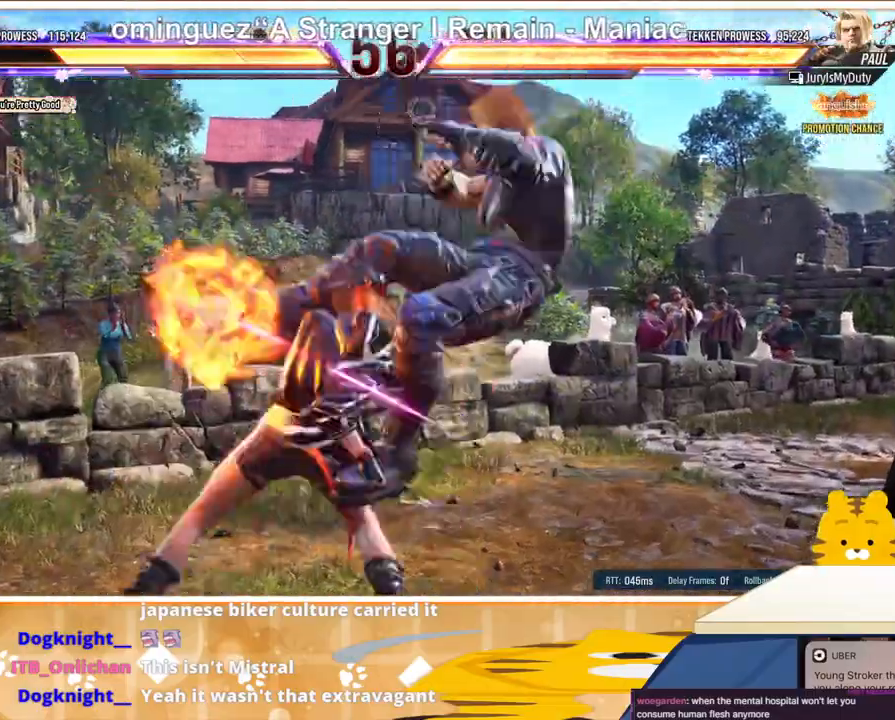
{"buttons": ["DPAD_LEFT"], "events": [[100, "CIRCLE", "down"], [200, "CIRCLE", "up"], [233, "CIRCLE", "down"], [300, "CIRCLE", "up"]]}
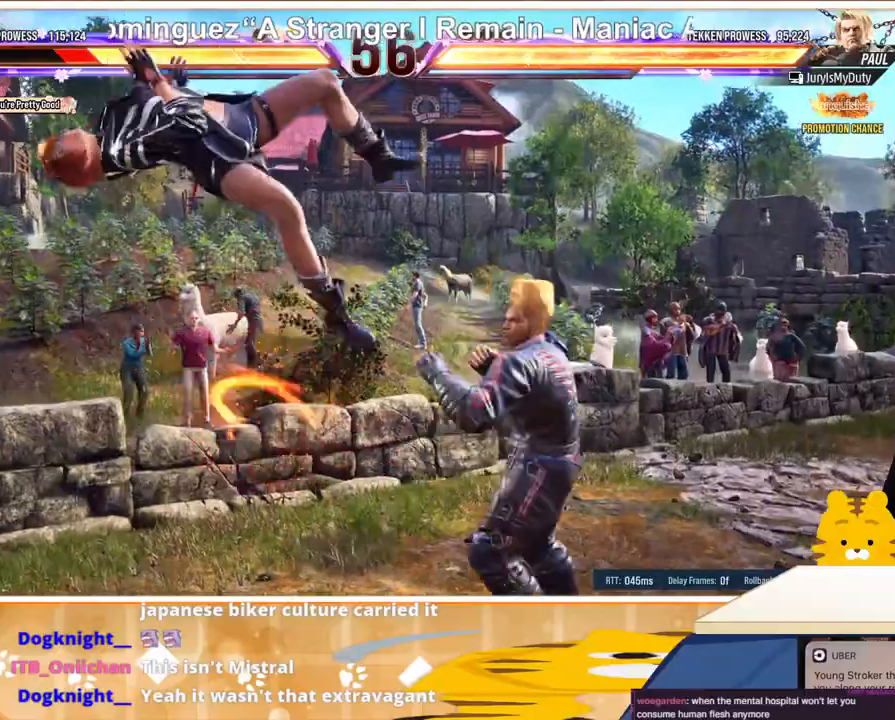
{"buttons": ["DPAD_LEFT"], "events": [[33, "SQUARE", "down"], [133, "TRIANGLE", "down"], [167, "SQUARE", "up"], [233, "TRIANGLE", "up"], [333, "CROSS", "down"], [433, "CROSS", "up"]]}
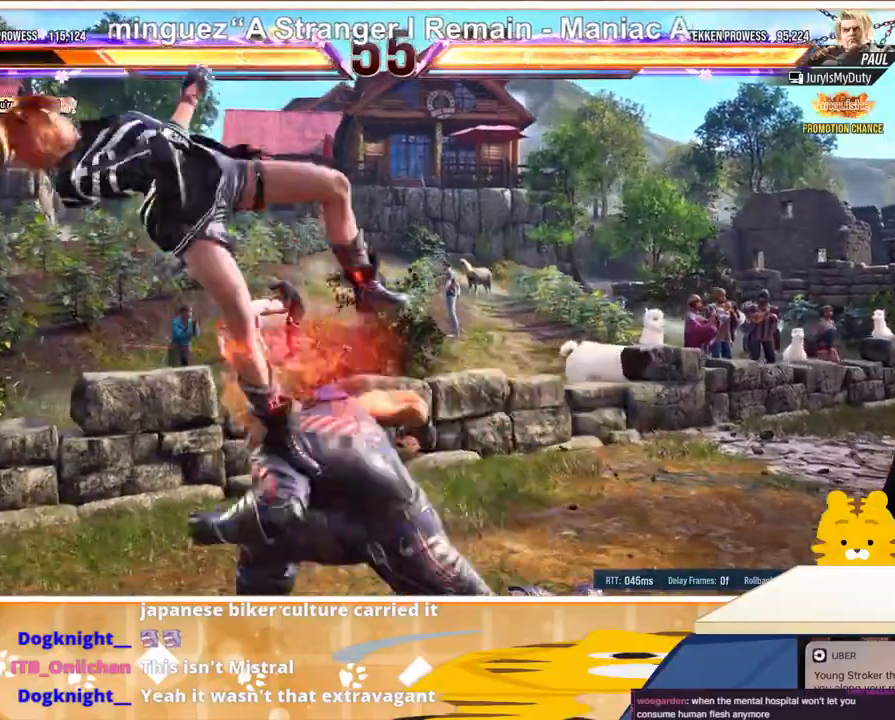
{"buttons": ["DPAD_LEFT"], "events": []}
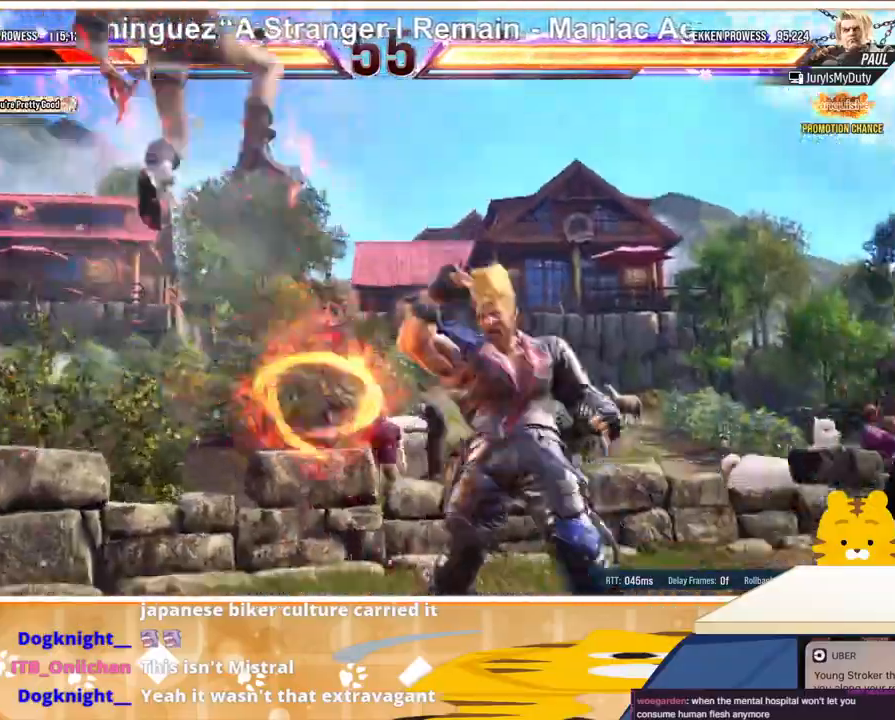
{"buttons": ["DPAD_LEFT"], "events": [[367, "CROSS", "down"], [500, "CROSS", "up"]]}
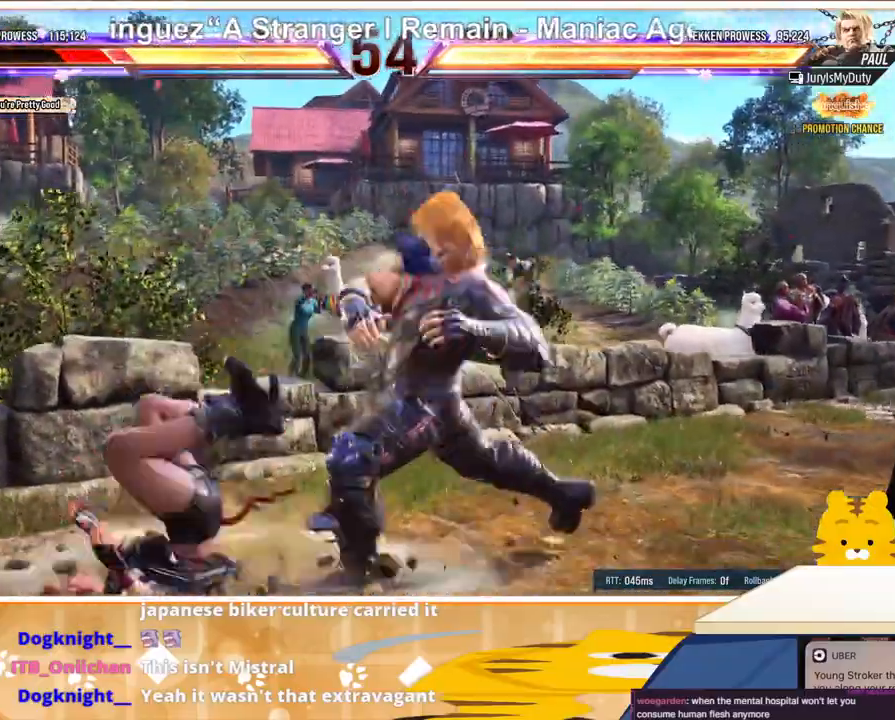
{"buttons": ["DPAD_LEFT"], "events": [[133, "CROSS", "down"], [267, "CROSS", "up"], [400, "CROSS", "down"], [500, "CROSS", "up"]]}
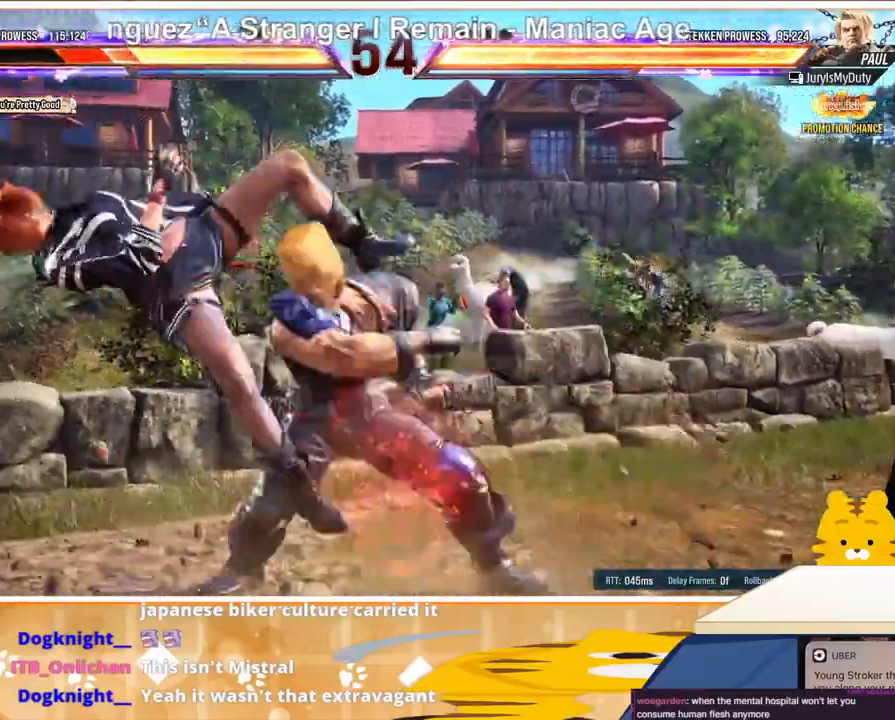
{"buttons": ["DPAD_LEFT"], "events": [[200, "CROSS", "down"], [267, "CROSS", "up"]]}
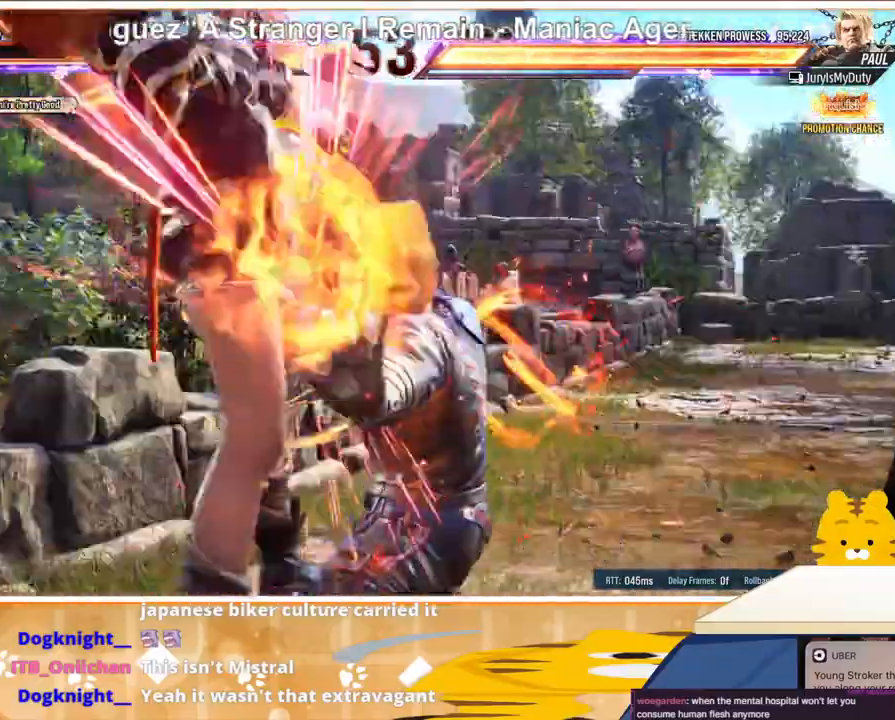
{"buttons": ["DPAD_LEFT"], "events": []}
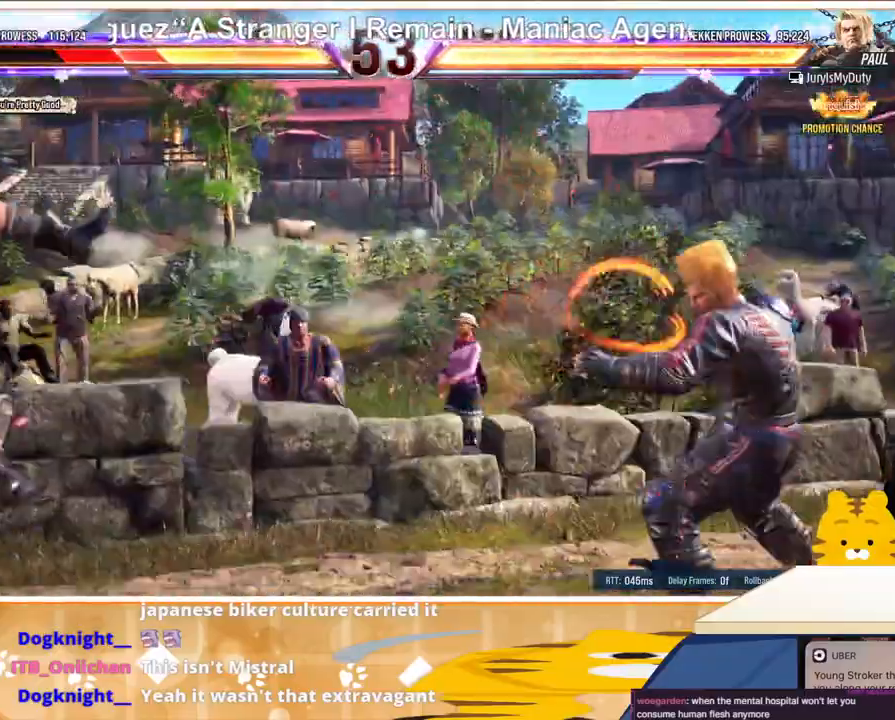
{"buttons": ["DPAD_LEFT"], "events": [[100, "SQUARE", "down"], [167, "TRIANGLE", "down"], [200, "SQUARE", "up"], [267, "TRIANGLE", "up"], [300, "SQUARE", "down"], [400, "DPAD_LEFT", "up"], [400, "SQUARE", "up"], [433, "DPAD_LEFT", "down"]]}
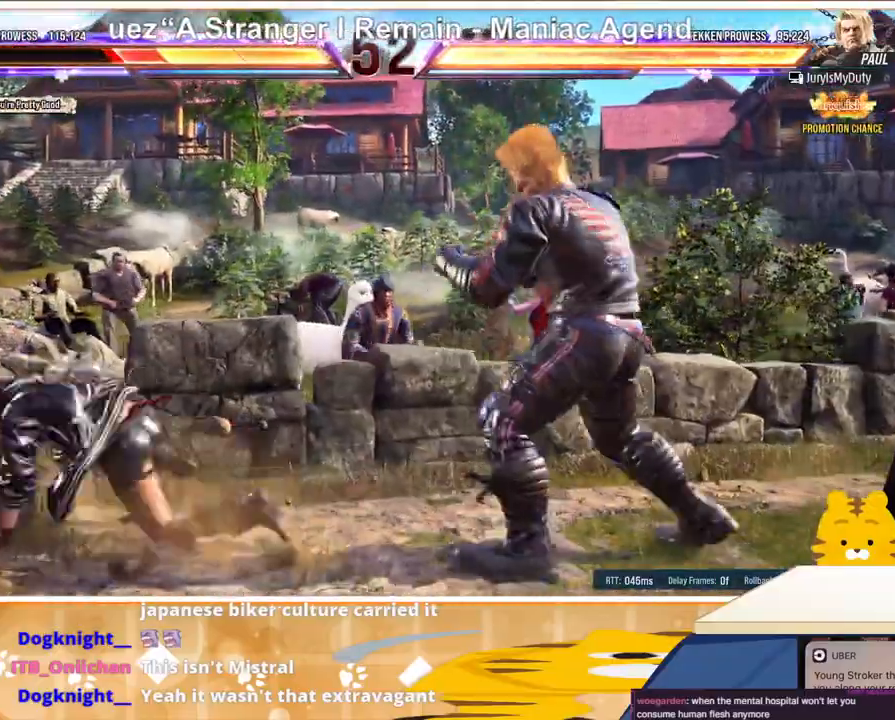
{"buttons": [], "events": [[167, "DPAD_LEFT", "up"], [200, "DPAD_LEFT", "down"], [400, "DPAD_DOWN", "down"], [400, "DPAD_LEFT", "up"], [467, "DPAD_DOWN", "up"]]}
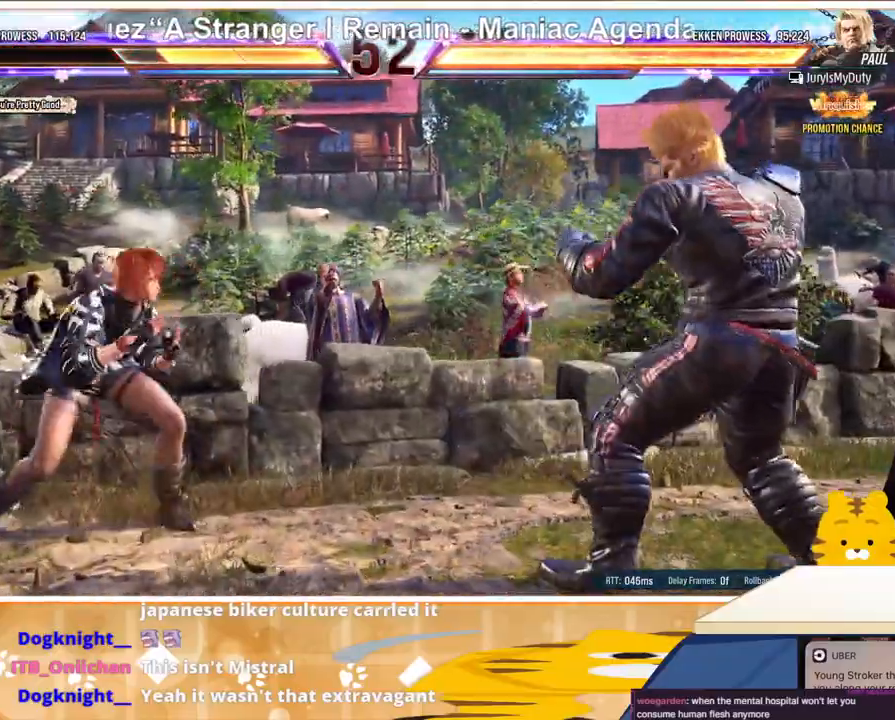
{"buttons": ["TRIANGLE", "DPAD_RIGHT"], "events": [[67, "DPAD_LEFT", "down"], [133, "DPAD_LEFT", "up"], [233, "DPAD_RIGHT", "down"], [300, "DPAD_RIGHT", "up"], [367, "DPAD_RIGHT", "down"], [500, "TRIANGLE", "down"]]}
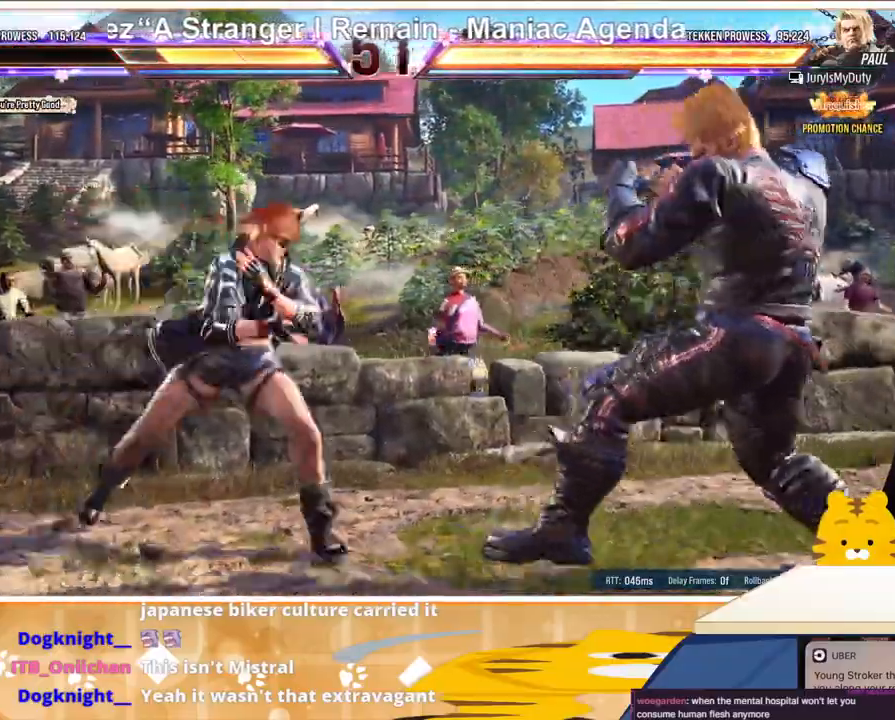
{"buttons": ["DPAD_RIGHT"], "events": [[100, "TRIANGLE", "up"], [267, "CROSS", "down"], [333, "CROSS", "up"], [433, "CROSS", "down"], [467, "CROSS", "up"]]}
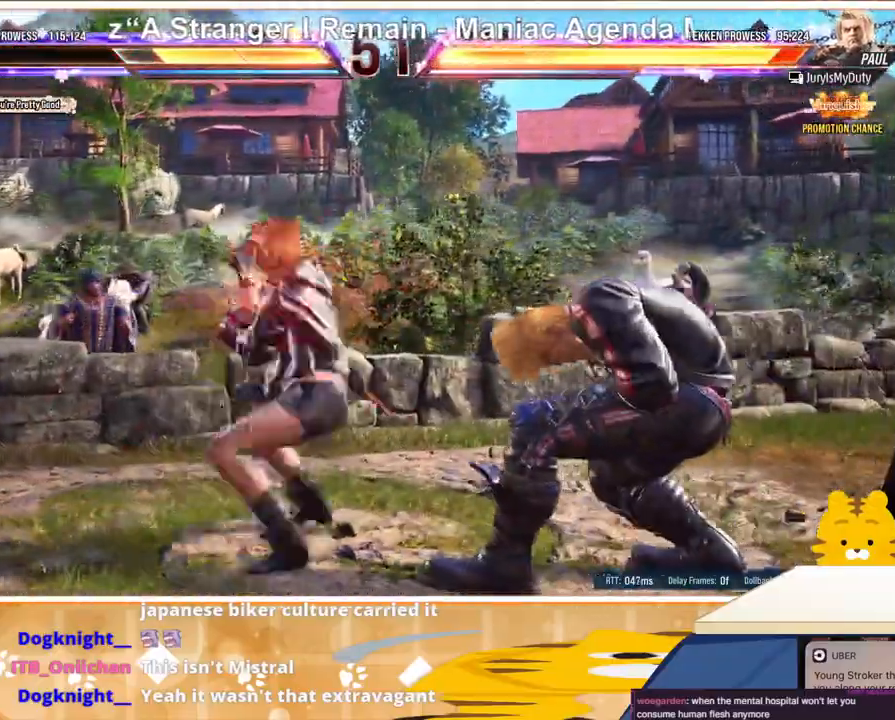
{"buttons": [], "events": [[67, "CROSS", "down"], [267, "CROSS", "up"], [300, "DPAD_RIGHT", "up"]]}
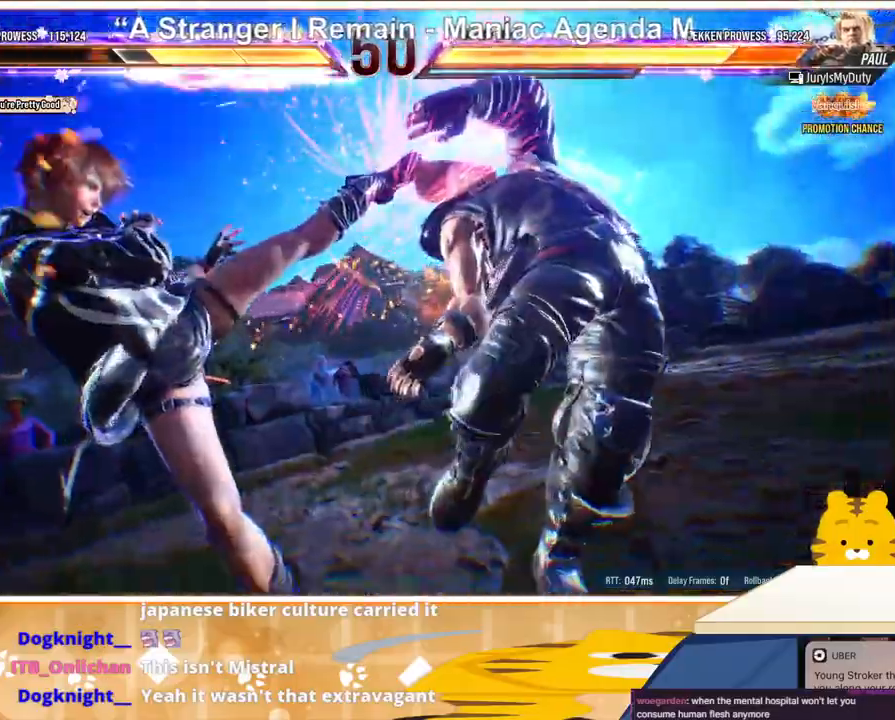
{"buttons": [], "events": []}
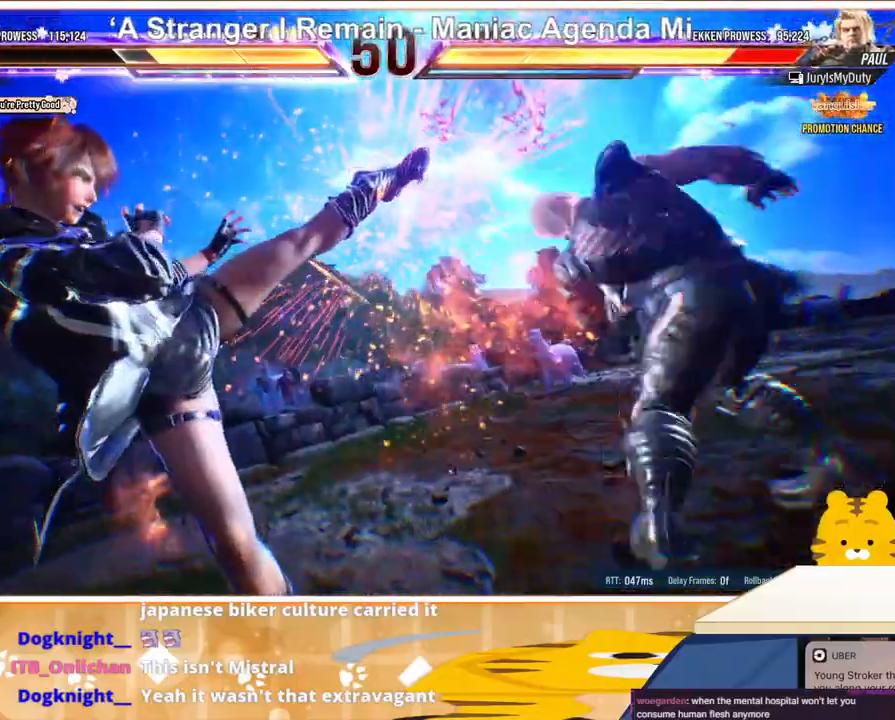
{"buttons": [], "events": []}
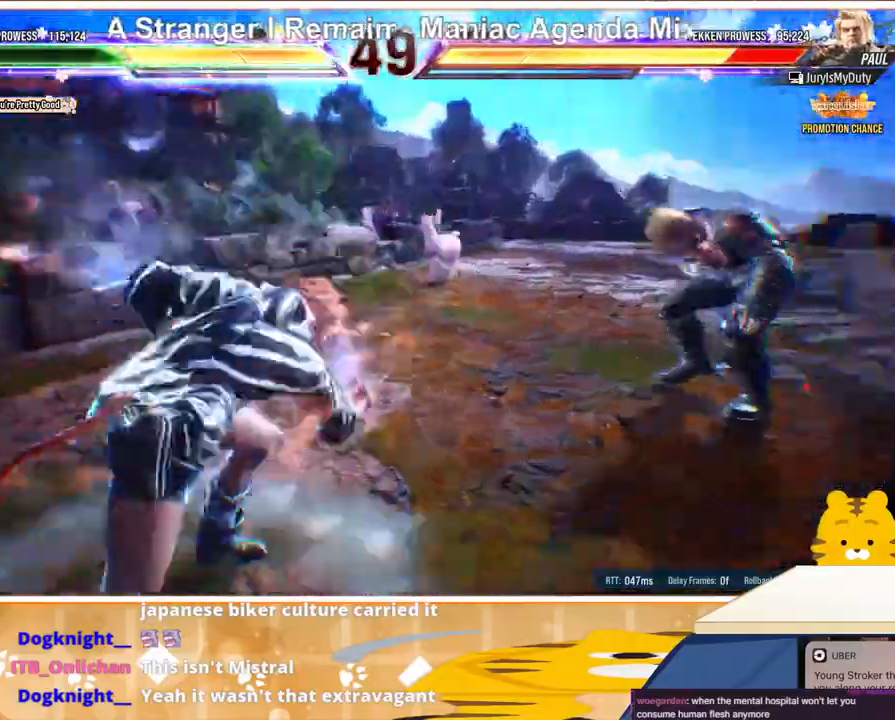
{"buttons": ["CROSS", "DPAD_RIGHT"], "events": [[33, "DPAD_RIGHT", "down"], [67, "DPAD_RIGHT", "up"], [133, "DPAD_RIGHT", "down"], [200, "DPAD_RIGHT", "up"], [267, "DPAD_RIGHT", "down"], [333, "CROSS", "down"], [400, "CROSS", "up"], [467, "CROSS", "down"]]}
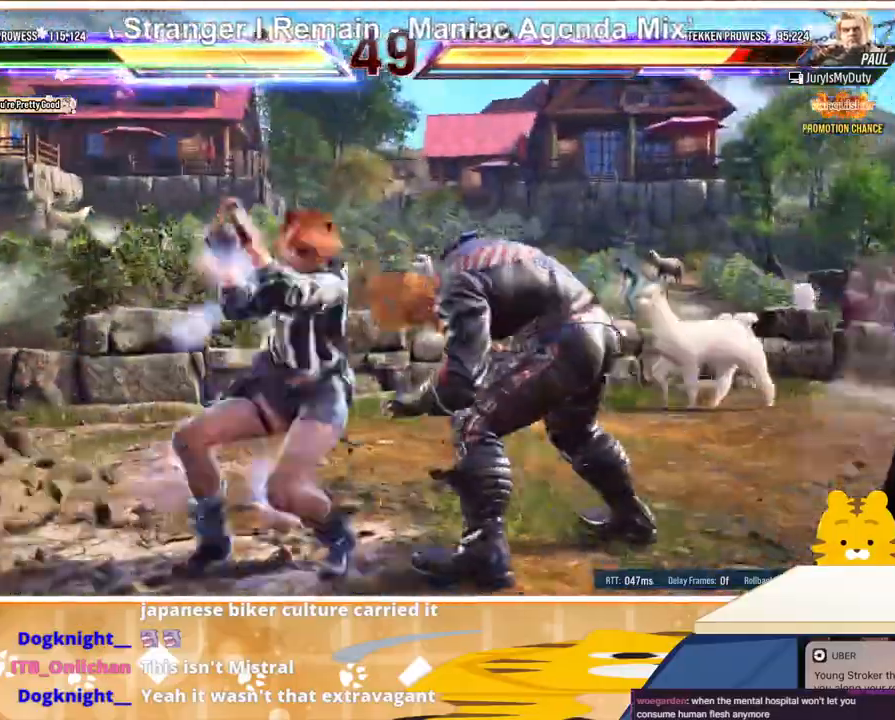
{"buttons": ["DPAD_RIGHT"], "events": [[33, "CROSS", "up"], [133, "CROSS", "down"], [200, "CROSS", "up"], [267, "CROSS", "down"], [400, "CROSS", "up"]]}
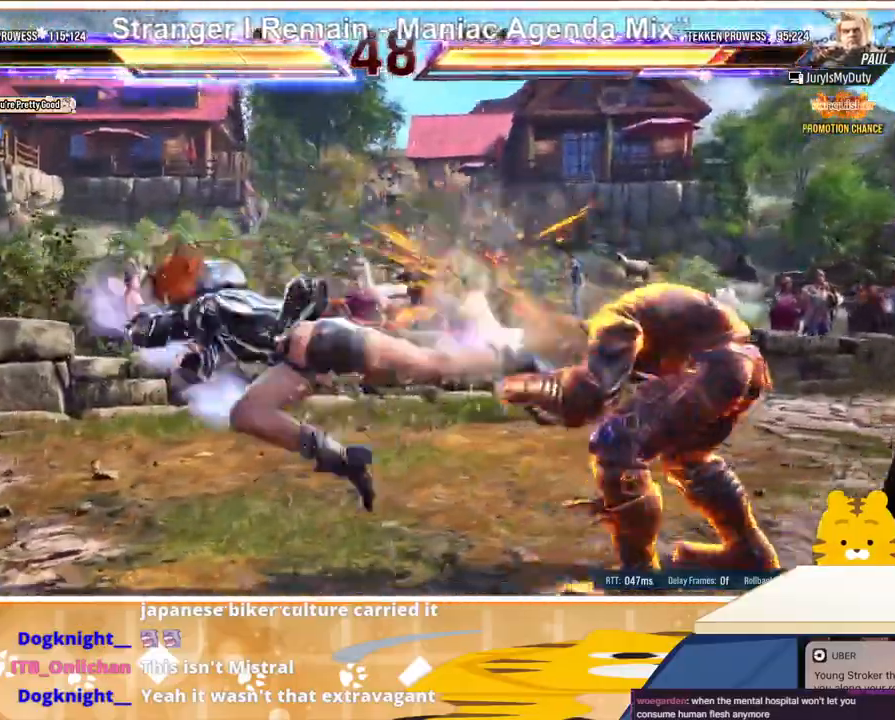
{"buttons": ["SQUARE"], "events": [[67, "DPAD_RIGHT", "up"], [233, "SQUARE", "down"], [300, "SQUARE", "up"], [367, "SQUARE", "down"], [433, "SQUARE", "up"], [500, "SQUARE", "down"]]}
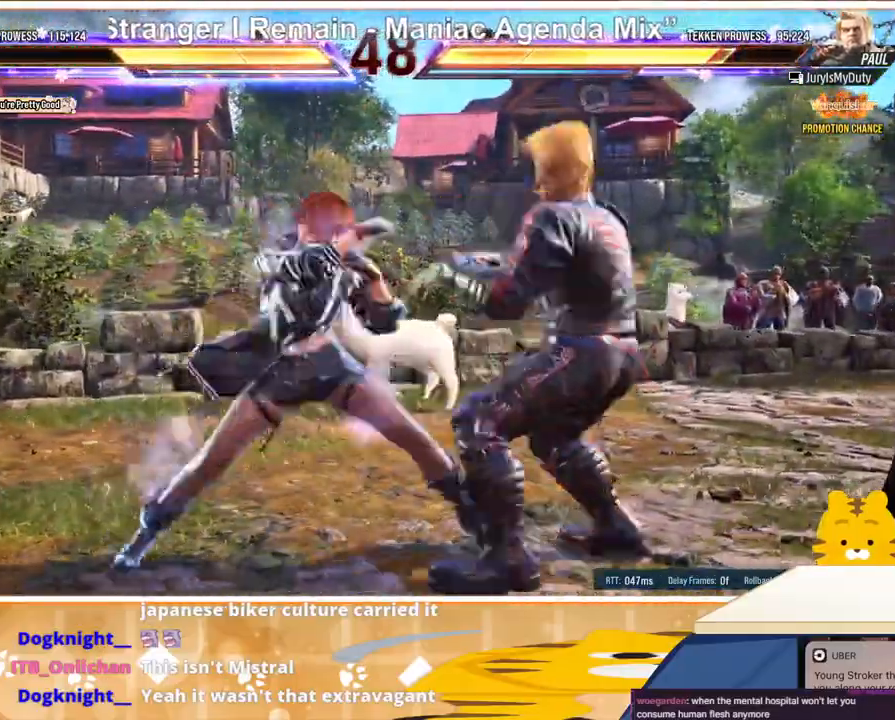
{"buttons": [], "events": [[67, "SQUARE", "up"], [133, "SQUARE", "down"], [200, "SQUARE", "up"]]}